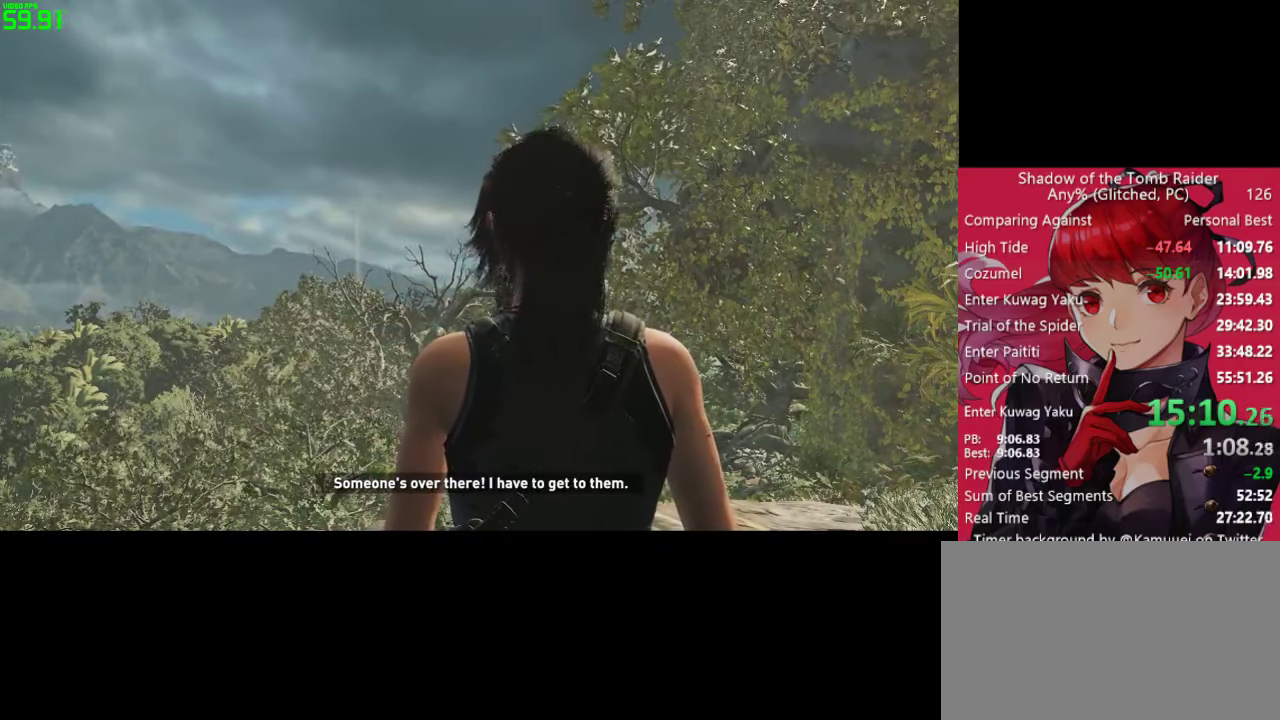
Gameplay with keyboard and mouse; each line is a JSON object with the keys and mouse buttons held at the frame after it. "events" lists presses ("down") and releases ("up") of "1", "2", "3", "4", "5", "a", "alt", "c", "caps_lock", "ctrl", "d", "e", "f", "g", "q", "r", "s", "shift", "space", "t", "tab", "v", "w", "x", "z", "mouse_left" and "mouse_right" between this image and that frame as [ms after this image, input, new state], when the widget could be followed in between. "mouse_left", "mouse_right" = the "left", "right" buttons of the "mouse" list. No other keys are recorded. "mouse_move" is the direction in which the mouse moves at that frame (one of eight, or "still"), when it could be read. Not read: mouse_wheel.
{"keys": ["d", "w"], "mouse": [], "mouse_move": "still", "events": [[16, "w", "down"], [66, "d", "down"], [300, "d", "up"], [383, "d", "down"]]}
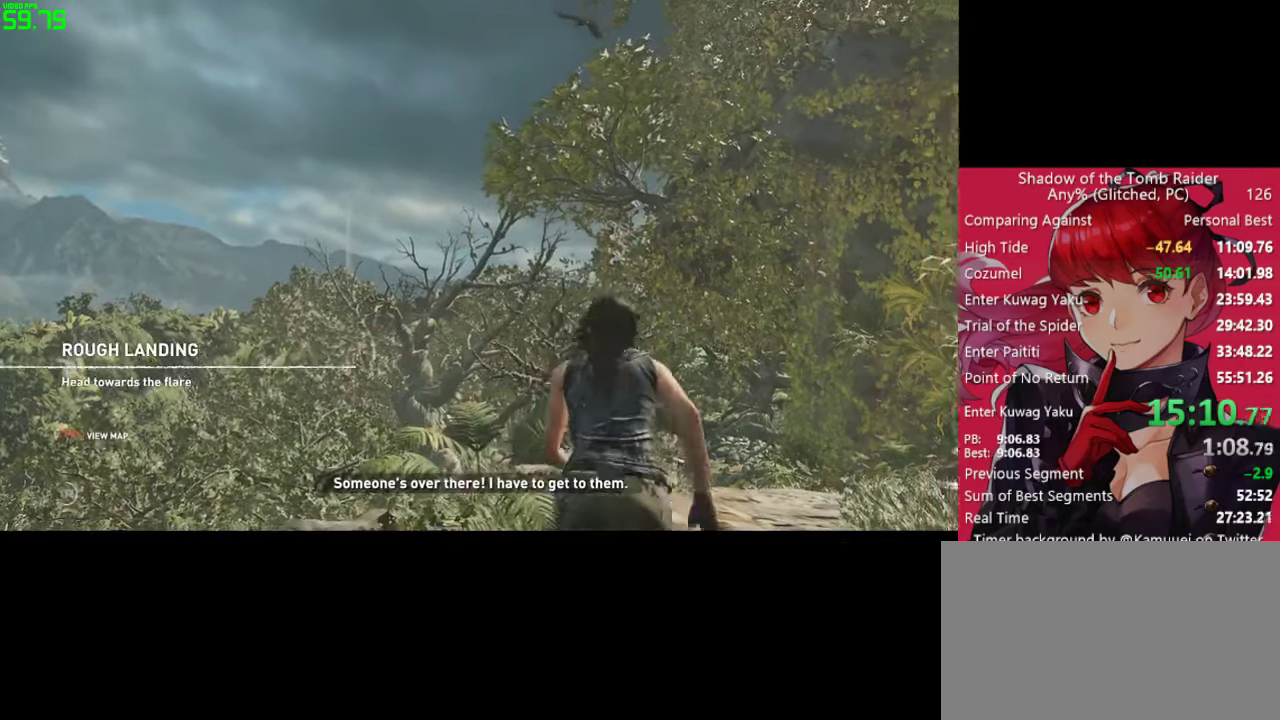
{"keys": ["shift", "w"], "mouse": [], "mouse_move": "right", "events": [[166, "d", "up"], [400, "shift", "down"]]}
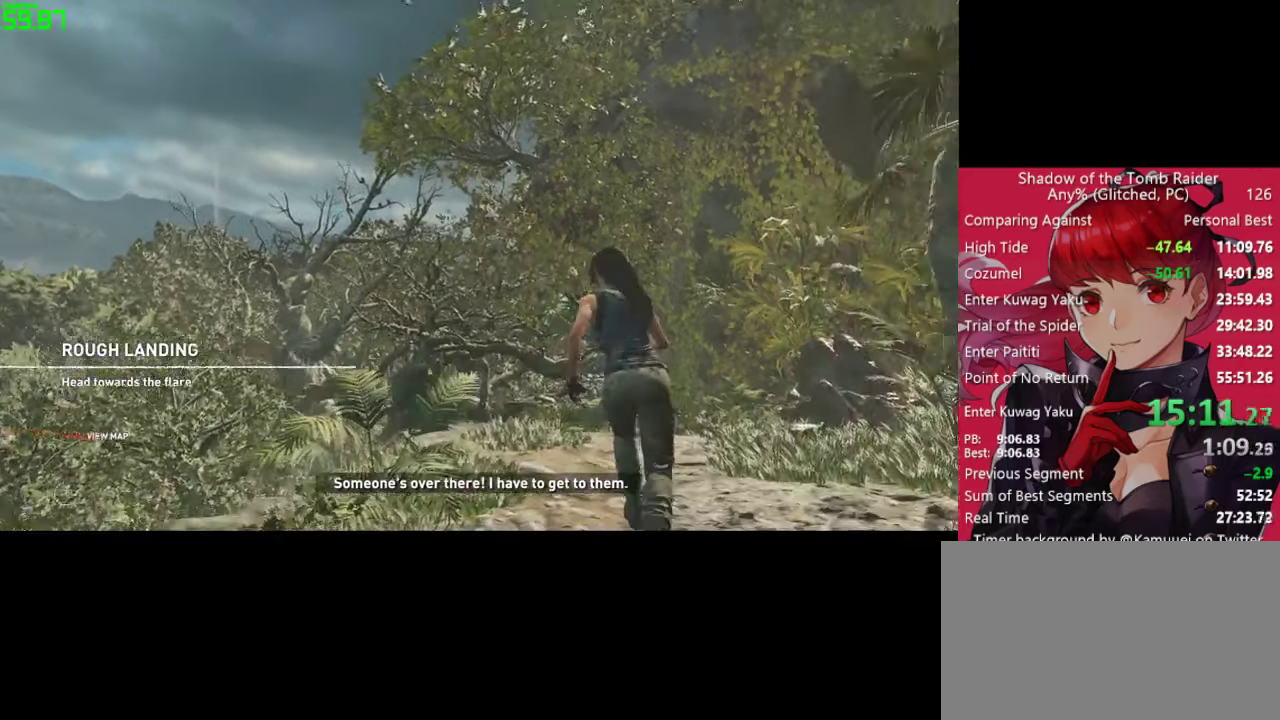
{"keys": ["d", "w"], "mouse": [], "mouse_move": "still", "events": [[100, "shift", "up"], [100, "space", "down"], [183, "d", "down"], [183, "space", "up"]]}
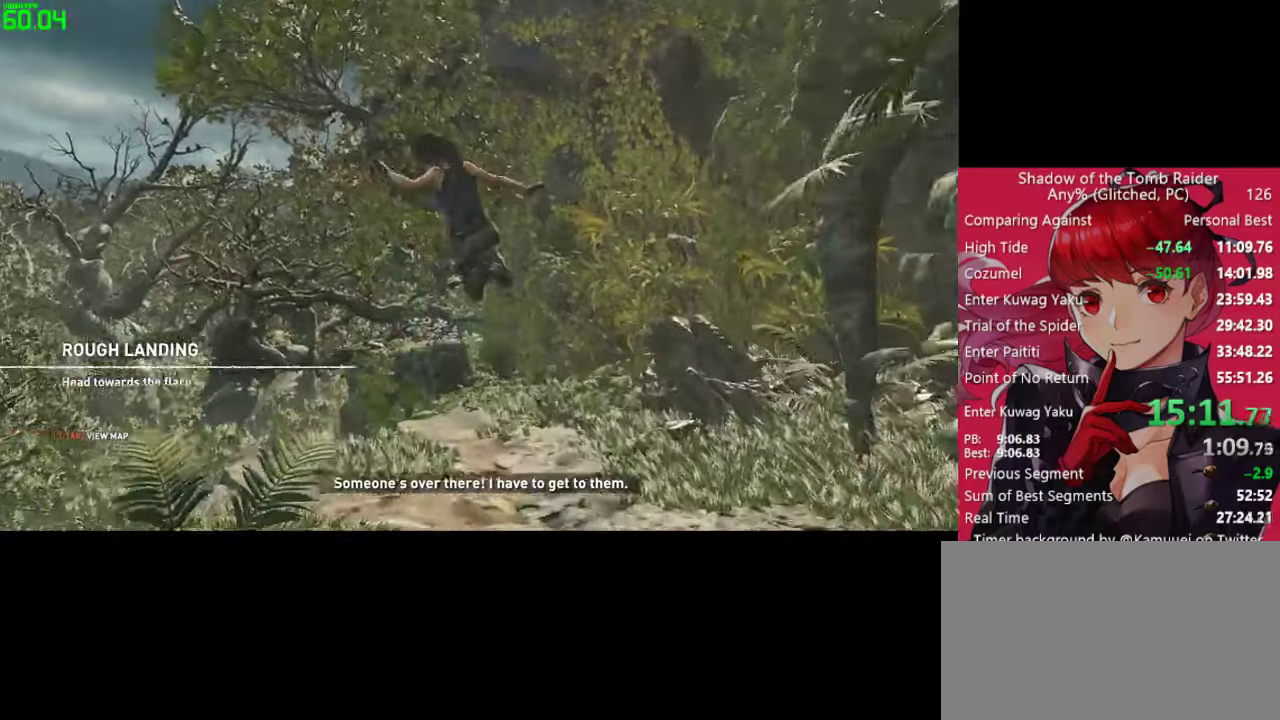
{"keys": ["a", "space", "w"], "mouse": [], "mouse_move": "left", "events": [[67, "d", "up"], [433, "a", "down"], [433, "space", "down"]]}
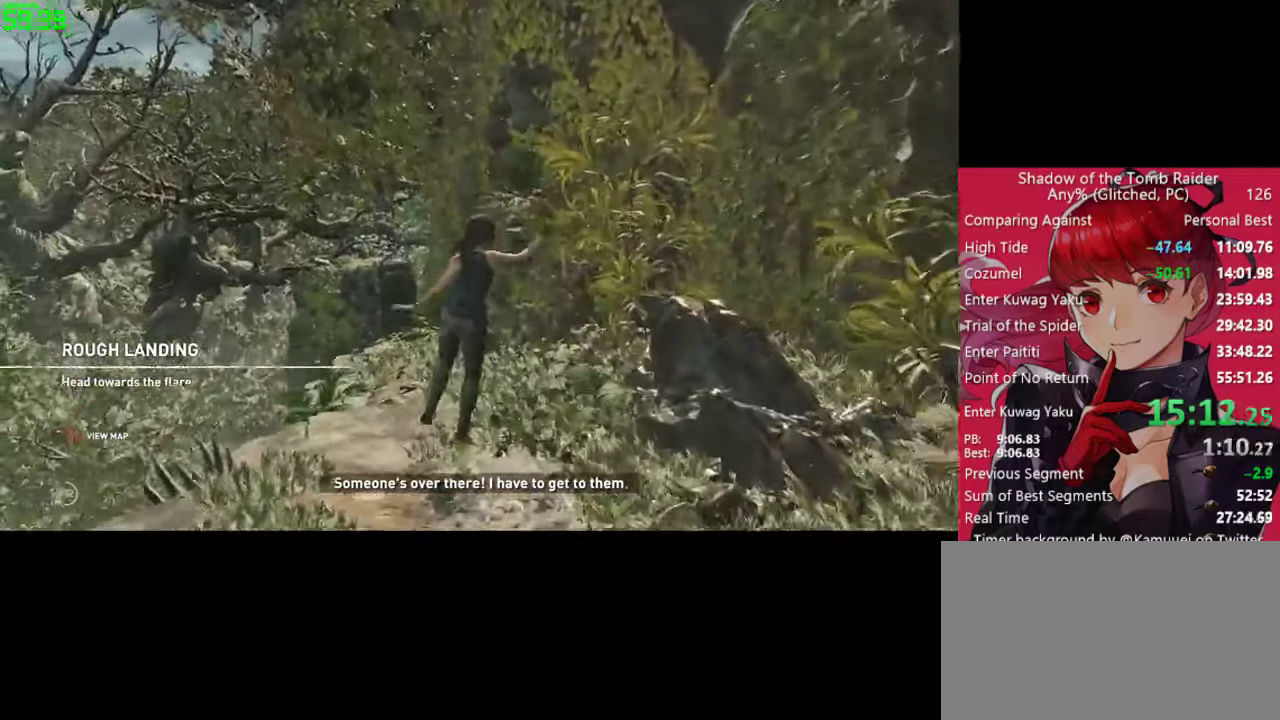
{"keys": ["w"], "mouse": [], "mouse_move": "still", "events": [[33, "space", "up"], [167, "space", "down"], [217, "space", "up"], [367, "a", "up"], [367, "space", "down"], [400, "space", "up"]]}
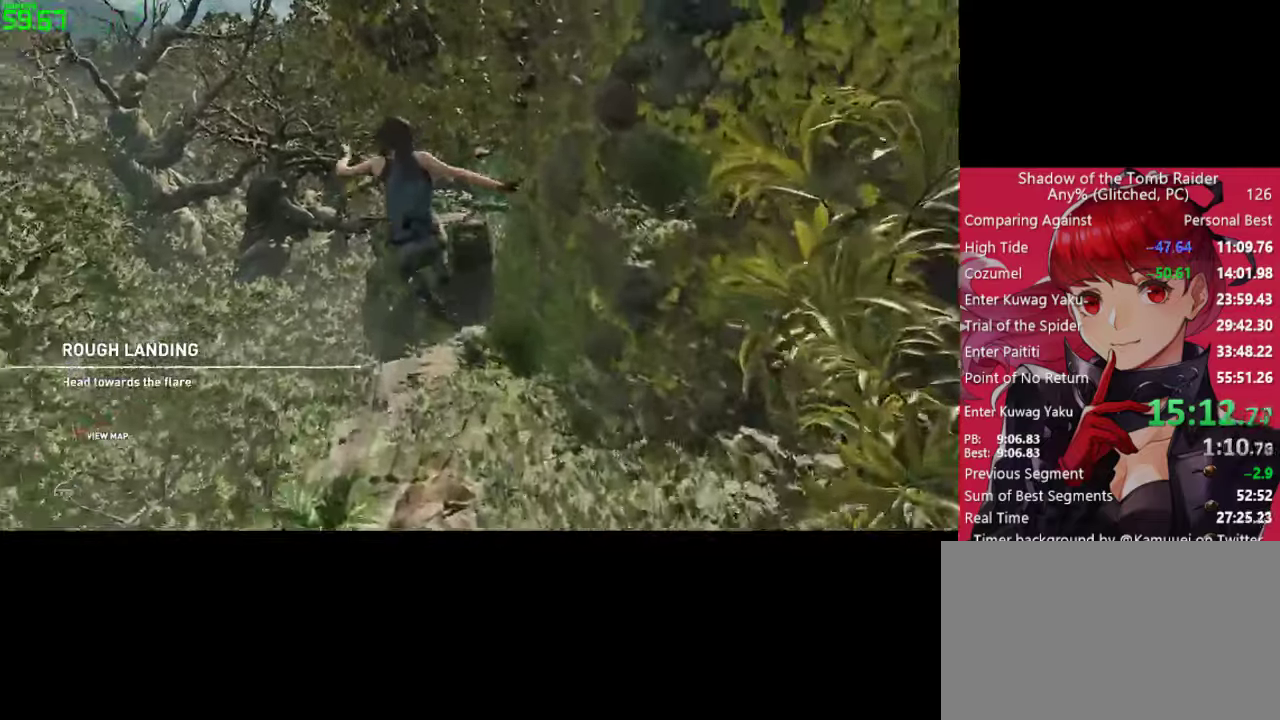
{"keys": ["d", "w"], "mouse": [], "mouse_move": "right", "events": [[50, "d", "down"]]}
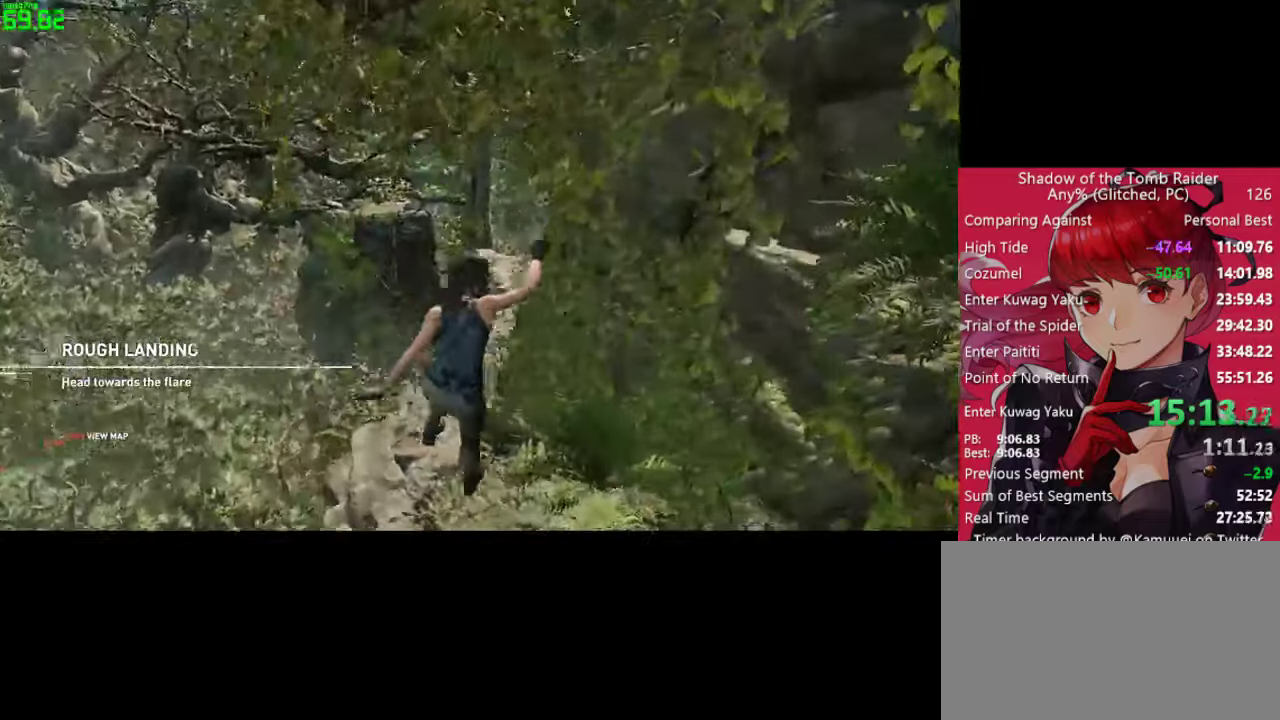
{"keys": ["w"], "mouse": [], "mouse_move": "still", "events": [[67, "d", "up"], [167, "space", "down"], [200, "space", "up"], [300, "space", "down"], [400, "space", "up"]]}
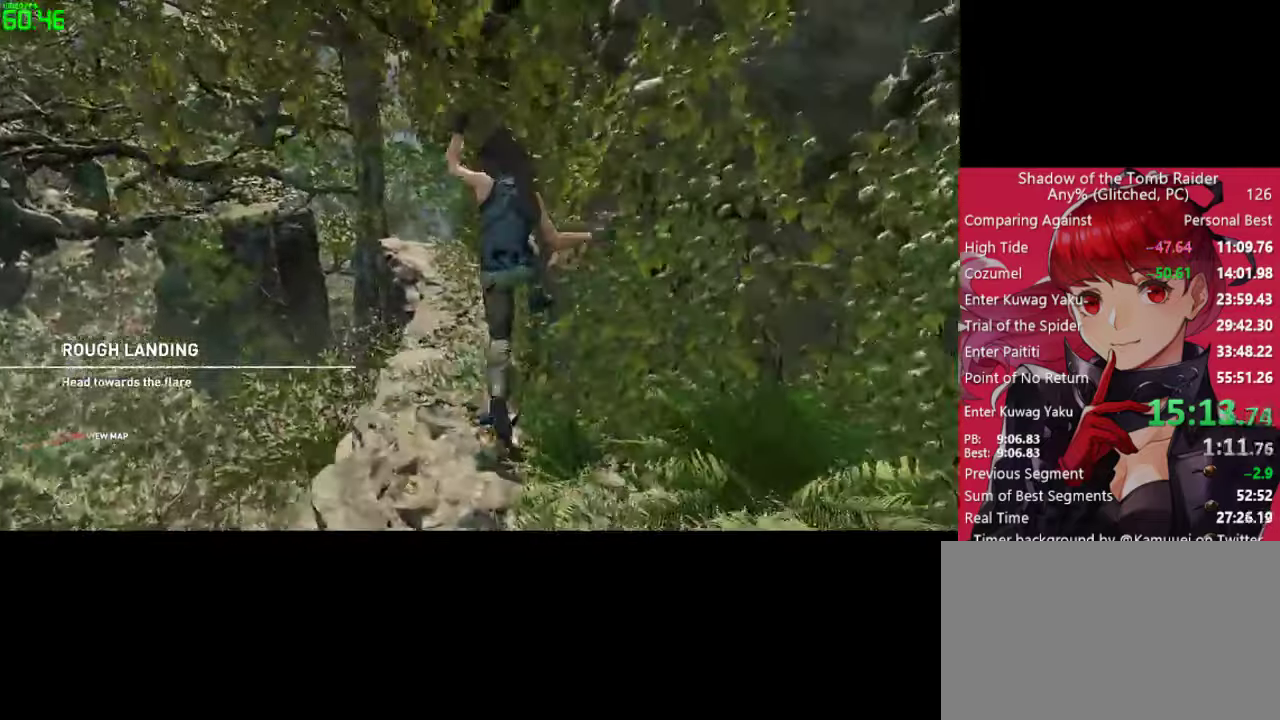
{"keys": ["w"], "mouse": [], "mouse_move": "still", "events": []}
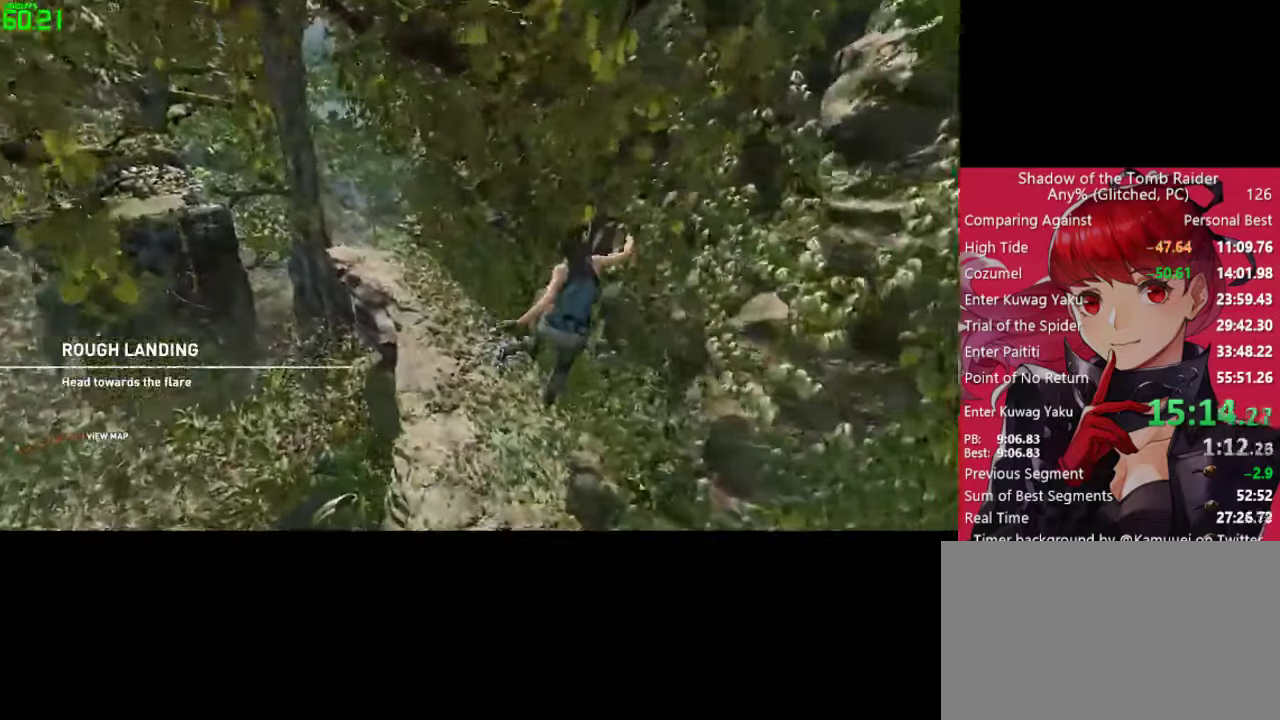
{"keys": ["w"], "mouse": [], "mouse_move": "left", "events": []}
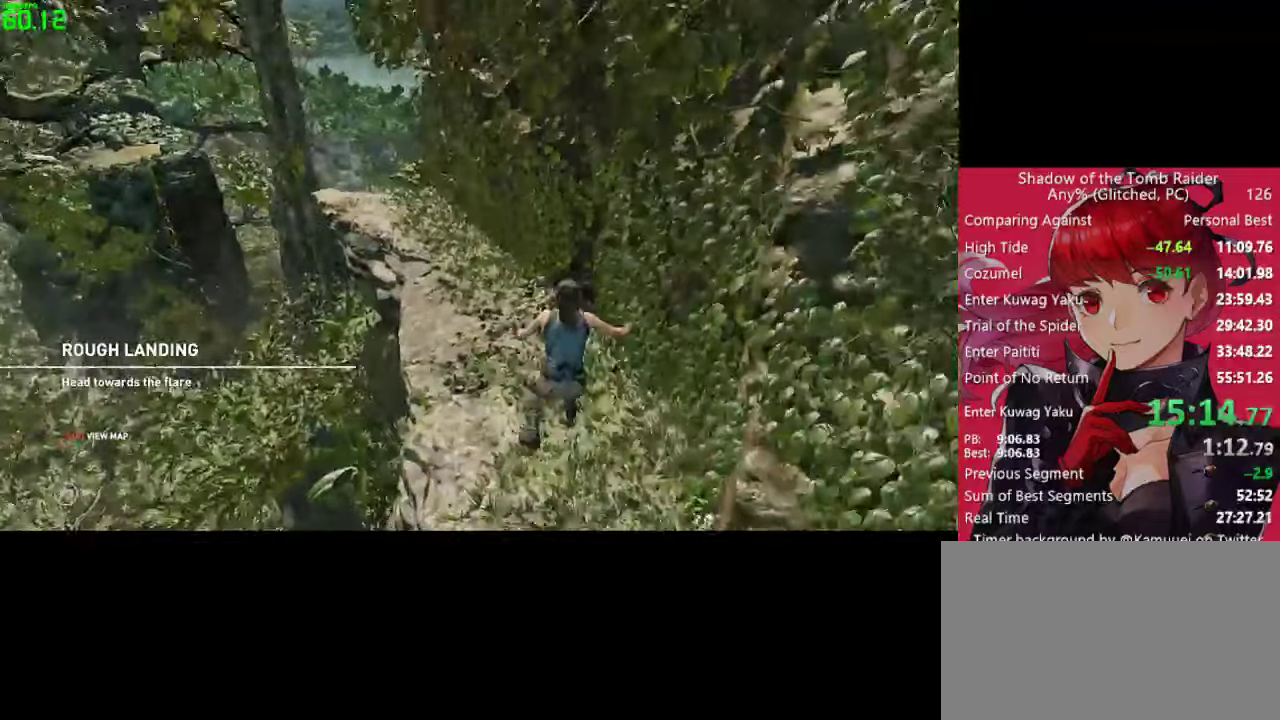
{"keys": ["w"], "mouse": [], "mouse_move": "left", "events": []}
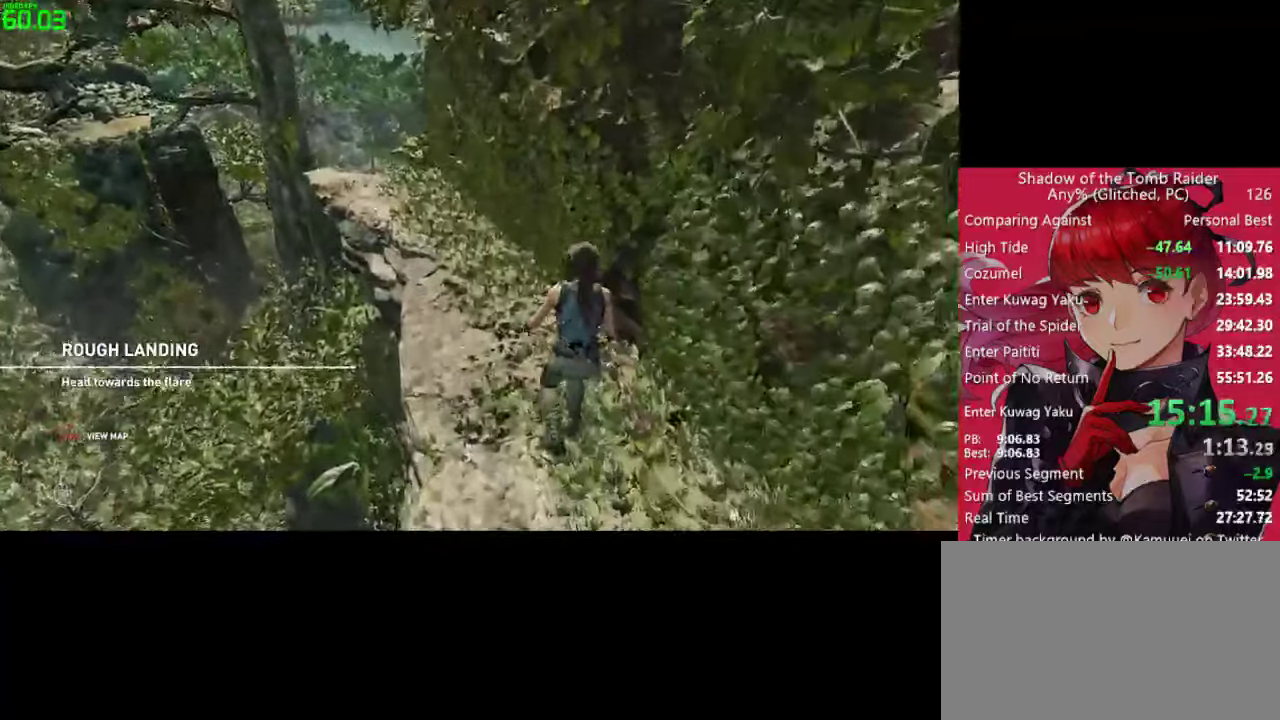
{"keys": ["w"], "mouse": [], "mouse_move": "left", "events": []}
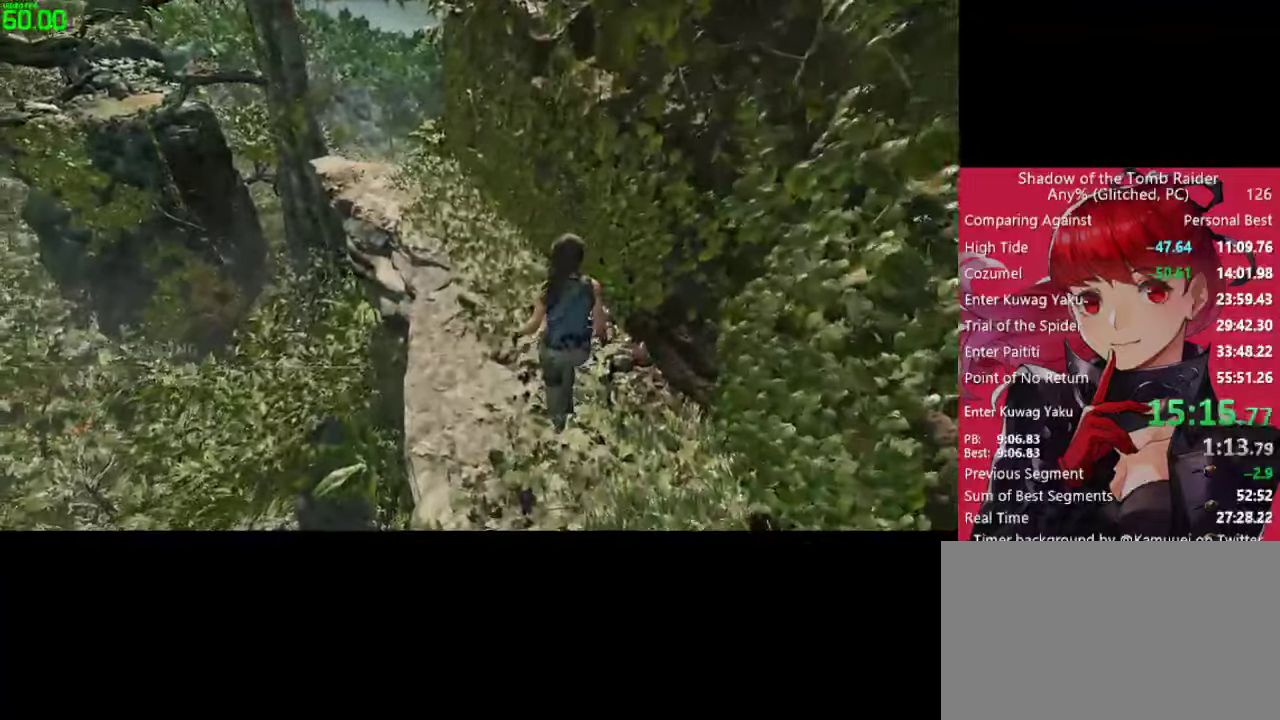
{"keys": ["w"], "mouse": [], "mouse_move": "still", "events": []}
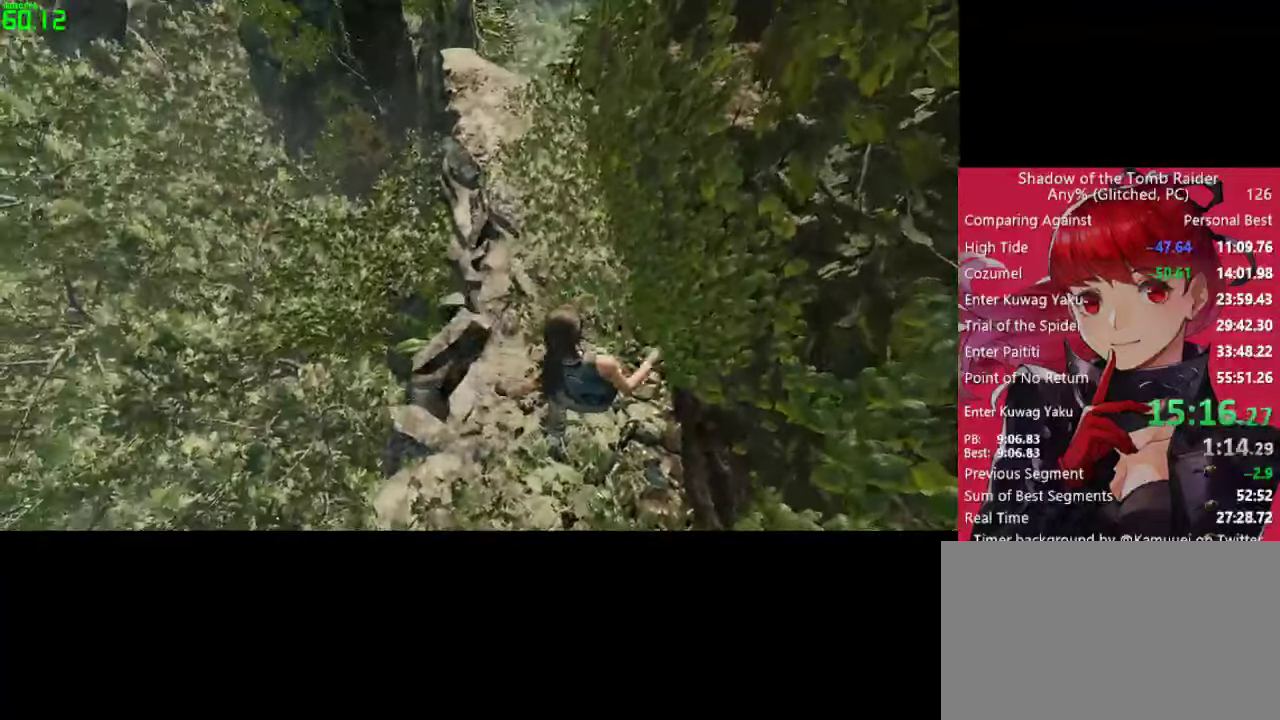
{"keys": ["w"], "mouse": [], "mouse_move": "still", "events": []}
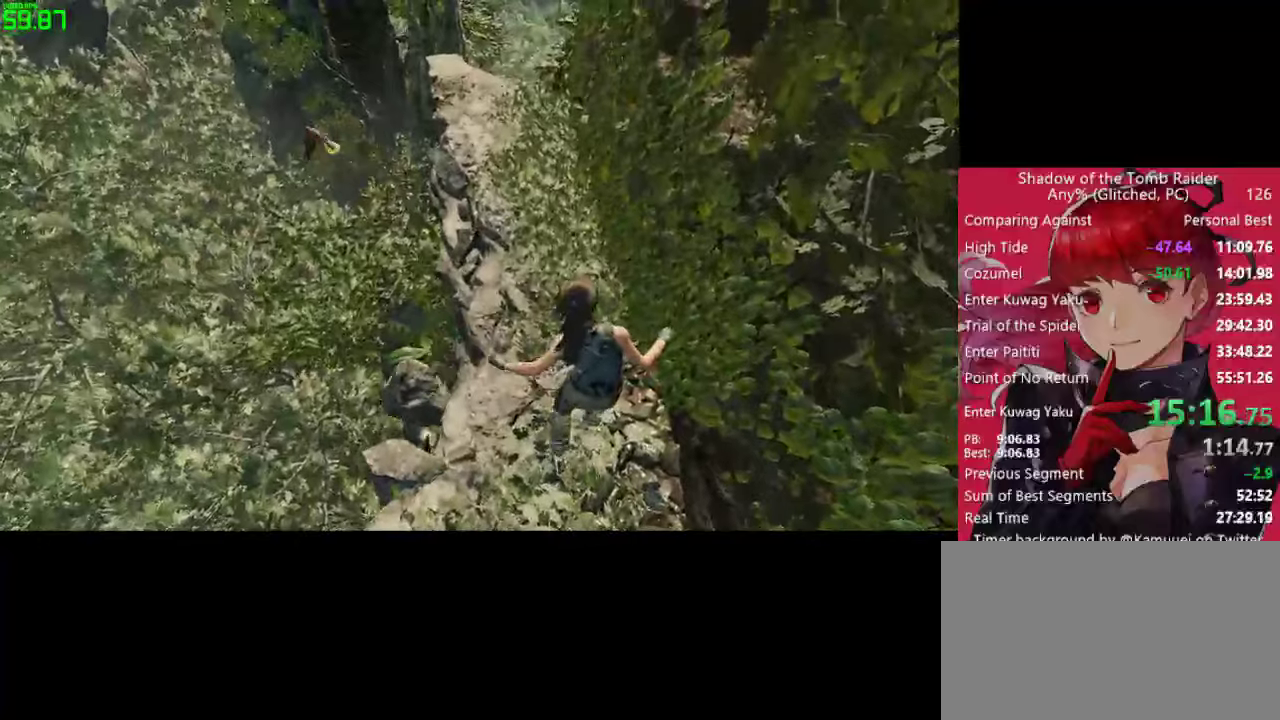
{"keys": ["w"], "mouse": [], "mouse_move": "still", "events": []}
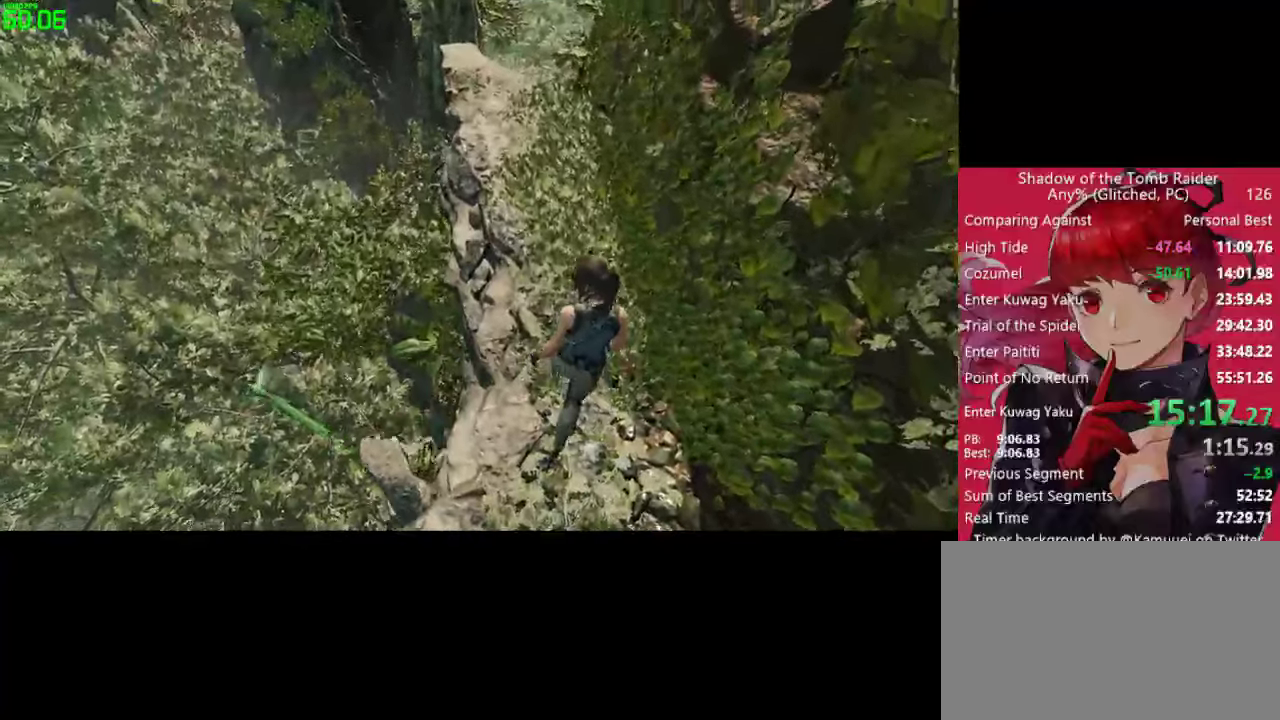
{"keys": ["w"], "mouse": [], "mouse_move": "still", "events": []}
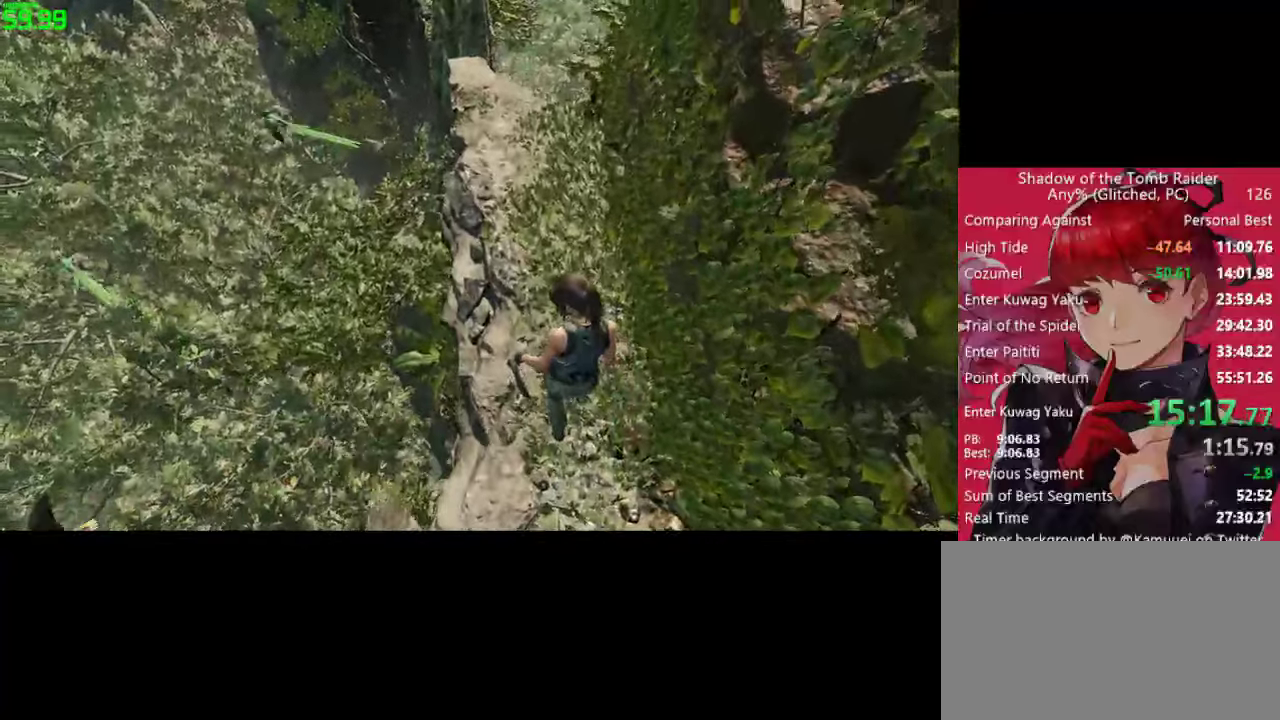
{"keys": ["w"], "mouse": [], "mouse_move": "still", "events": []}
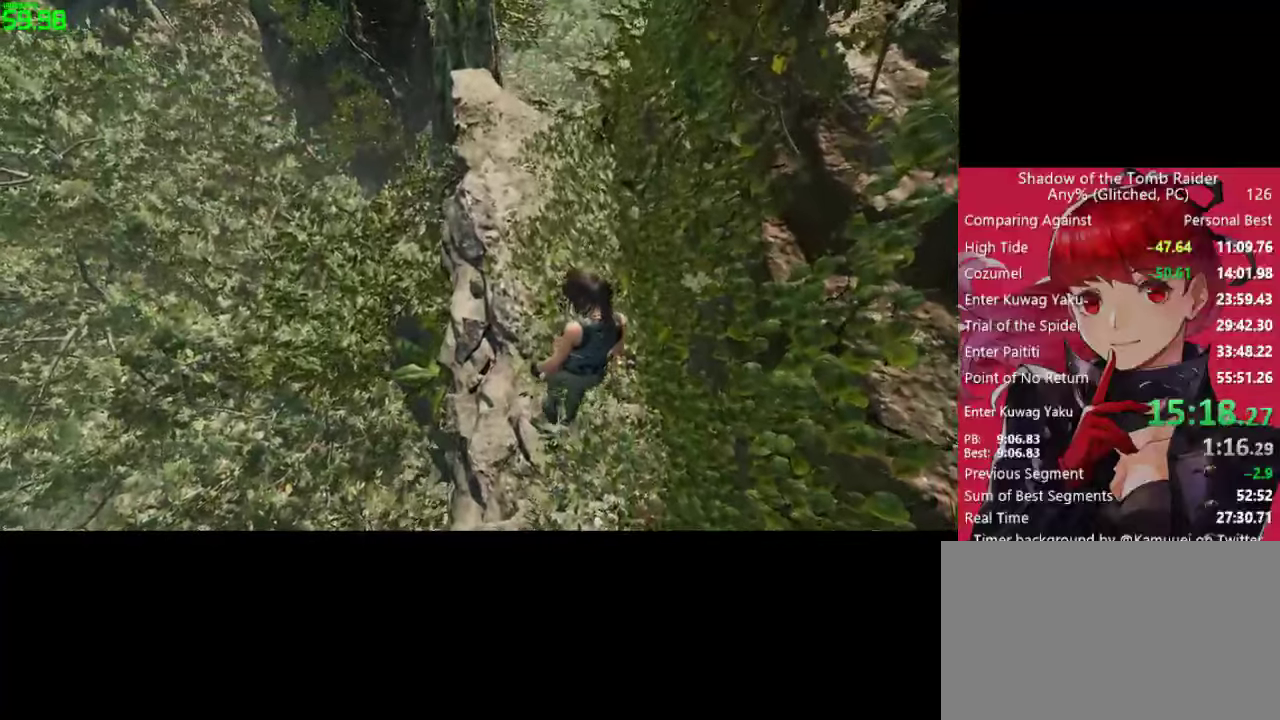
{"keys": ["w"], "mouse": [], "mouse_move": "still", "events": []}
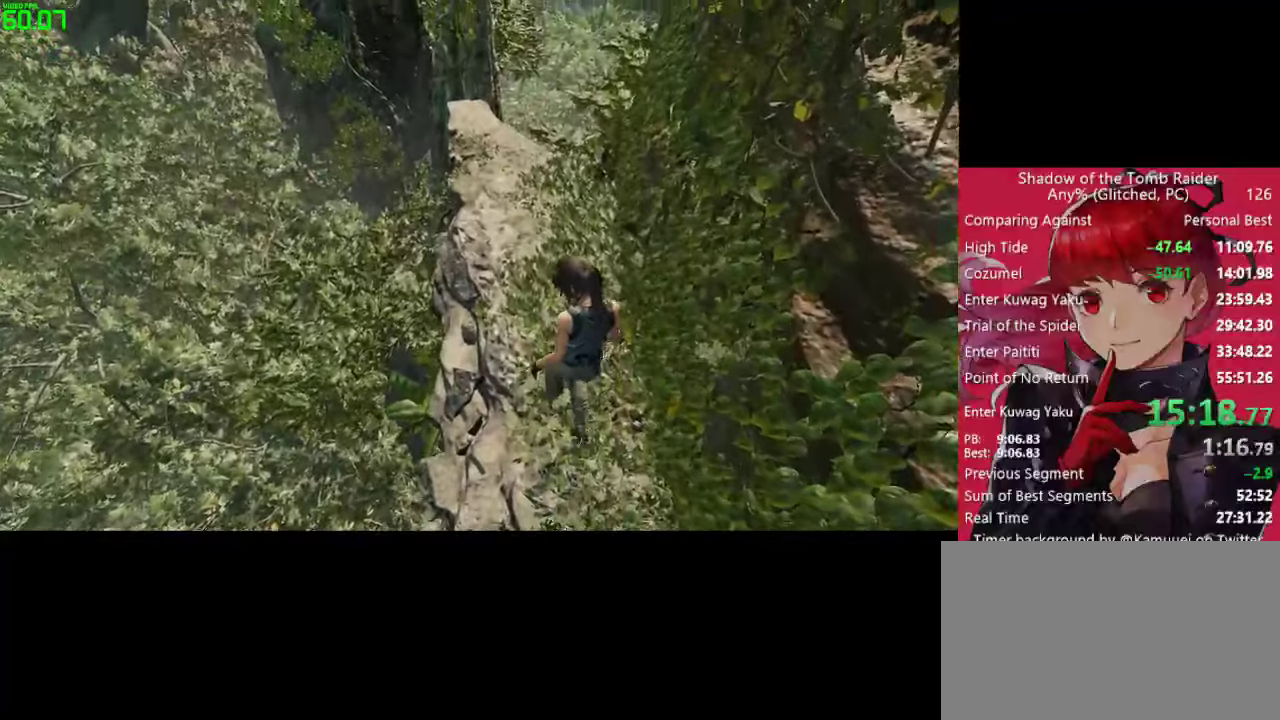
{"keys": ["w"], "mouse": [], "mouse_move": "still", "events": []}
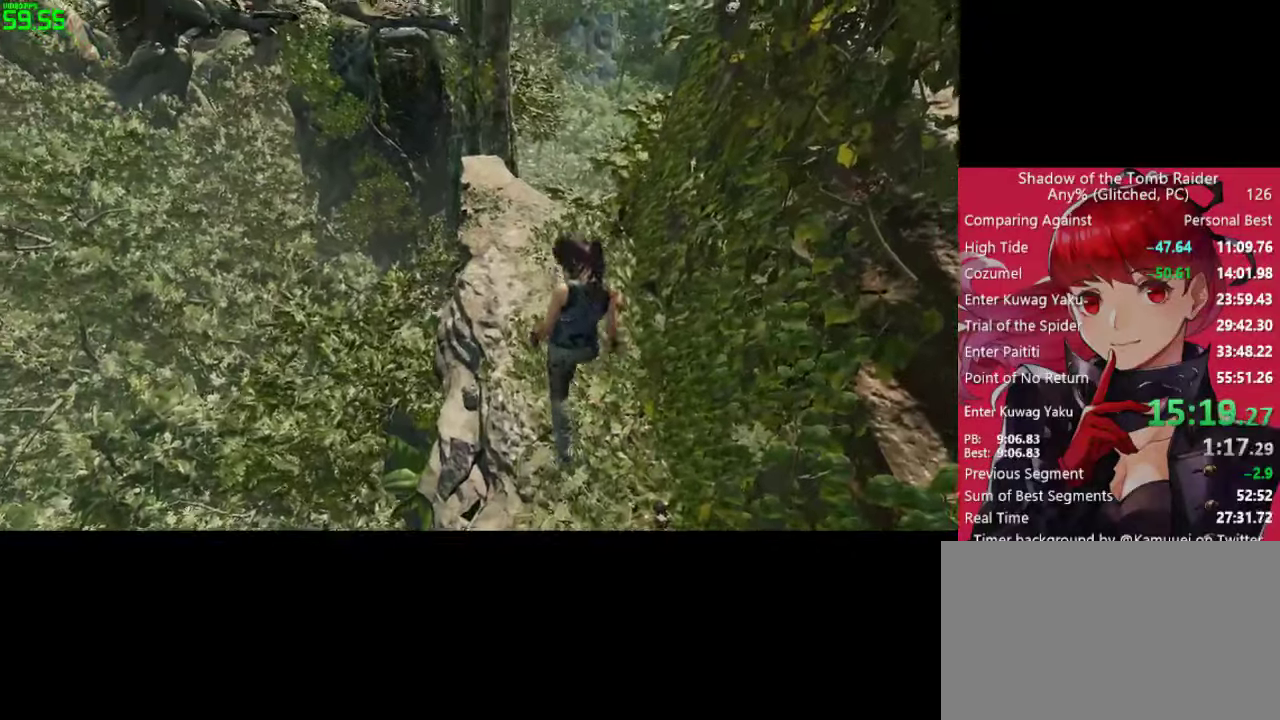
{"keys": ["w"], "mouse": [], "mouse_move": "still", "events": []}
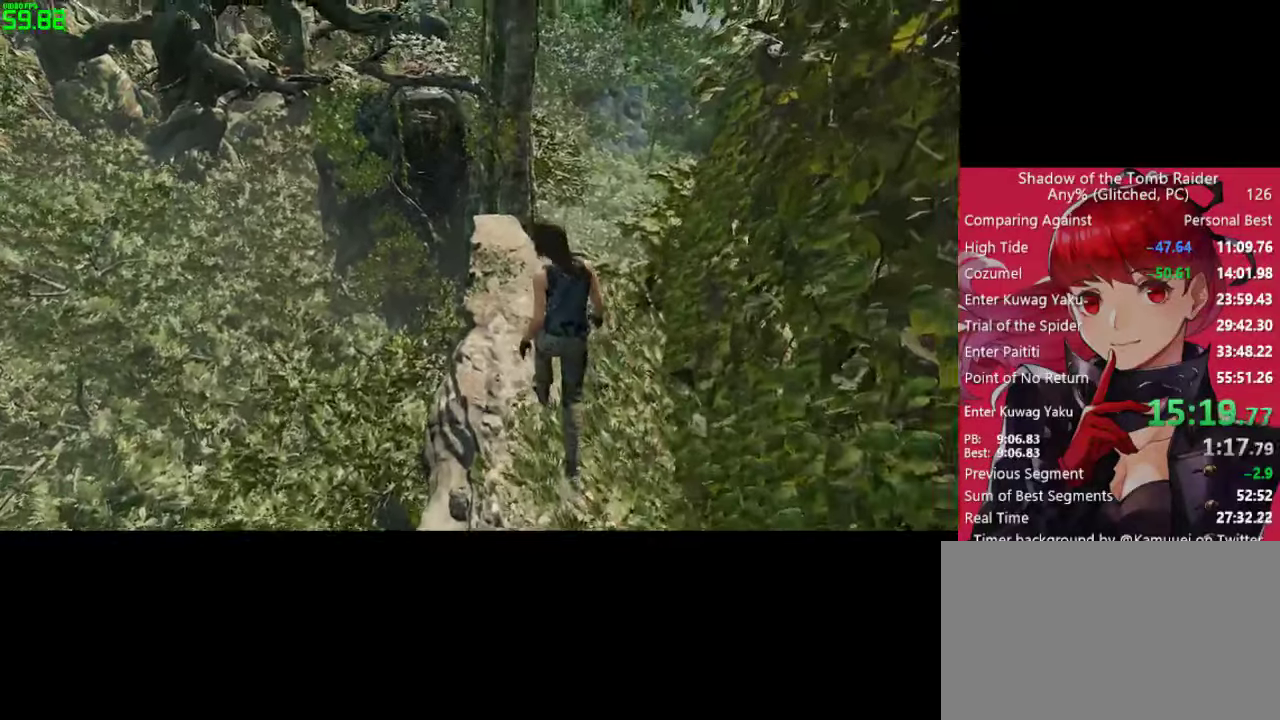
{"keys": ["w"], "mouse": [], "mouse_move": "left", "events": []}
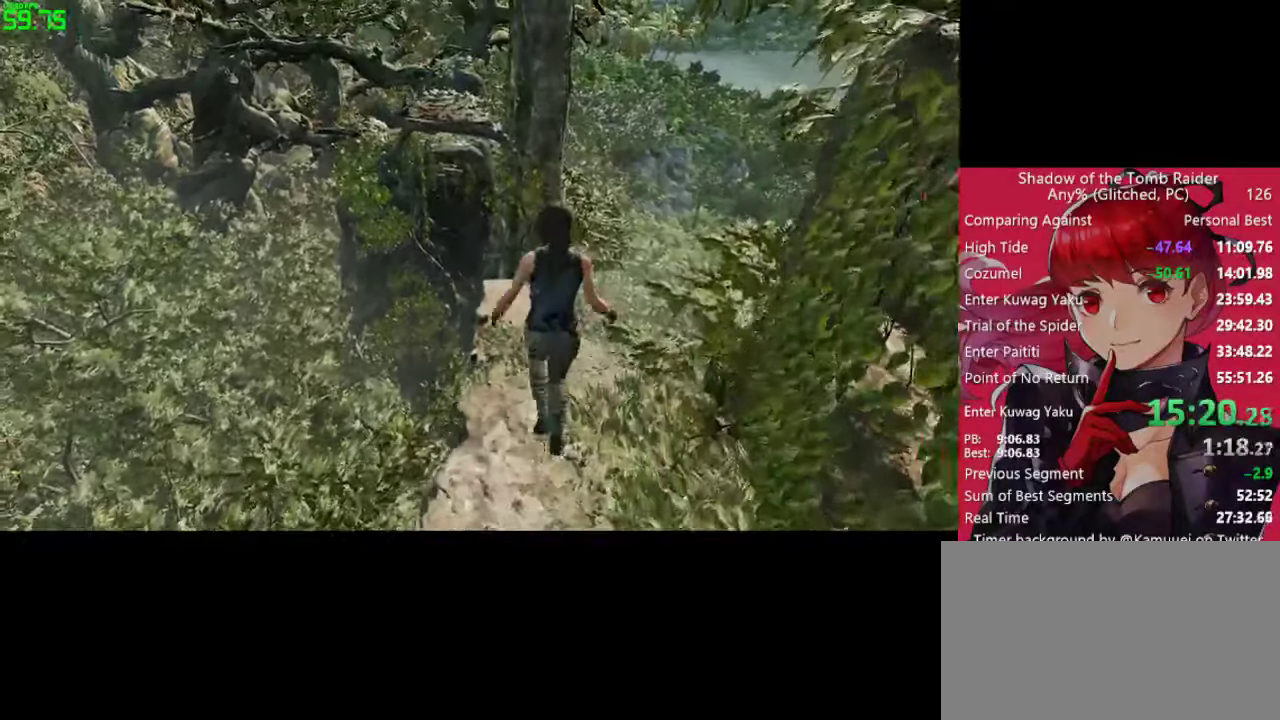
{"keys": ["w"], "mouse": [], "mouse_move": "left", "events": [[184, "shift", "down"], [334, "shift", "up"]]}
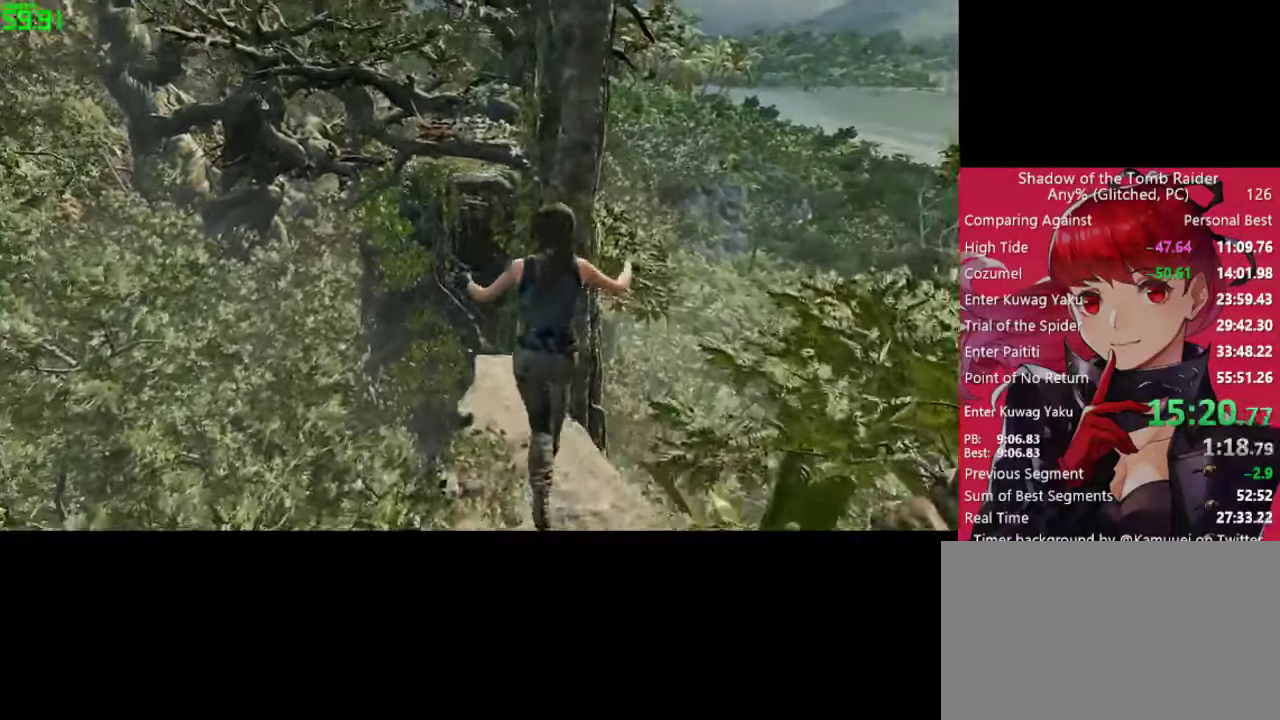
{"keys": ["space", "w"], "mouse": [], "mouse_move": "still", "events": [[434, "space", "down"]]}
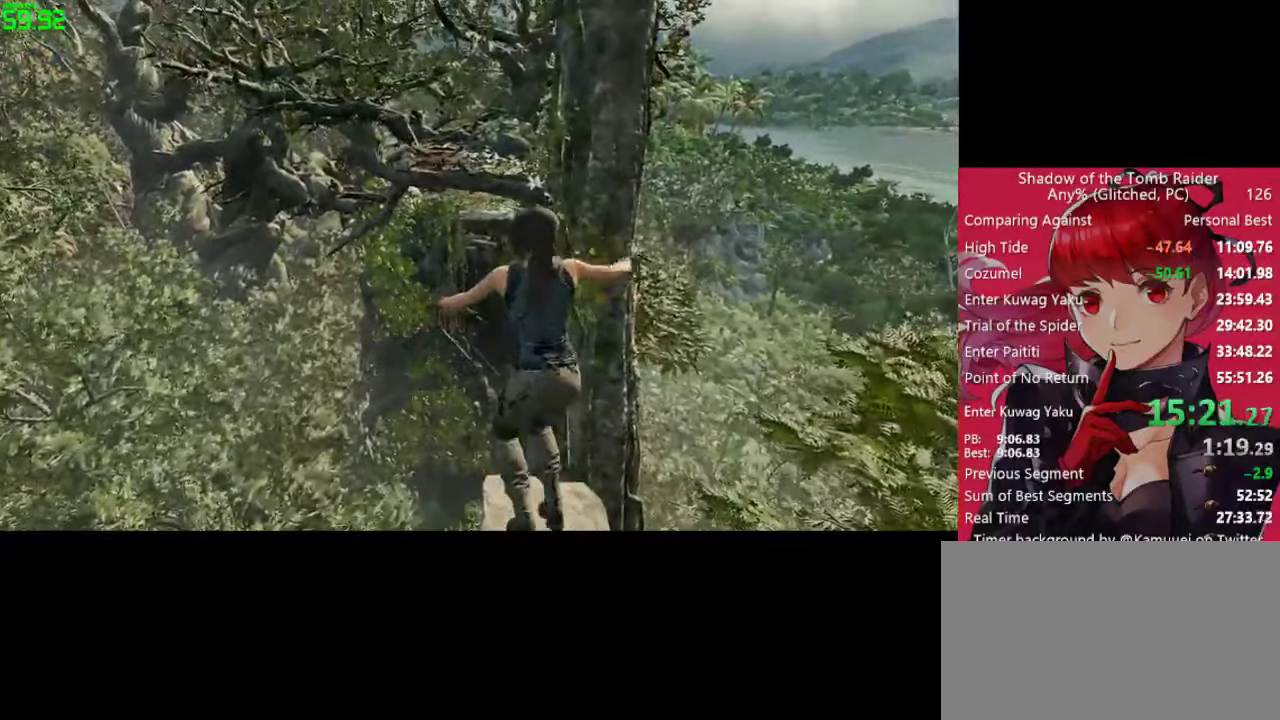
{"keys": ["w"], "mouse": [], "mouse_move": "still", "events": [[34, "space", "up"], [134, "space", "down"], [217, "space", "up"], [367, "space", "down"], [400, "space", "up"]]}
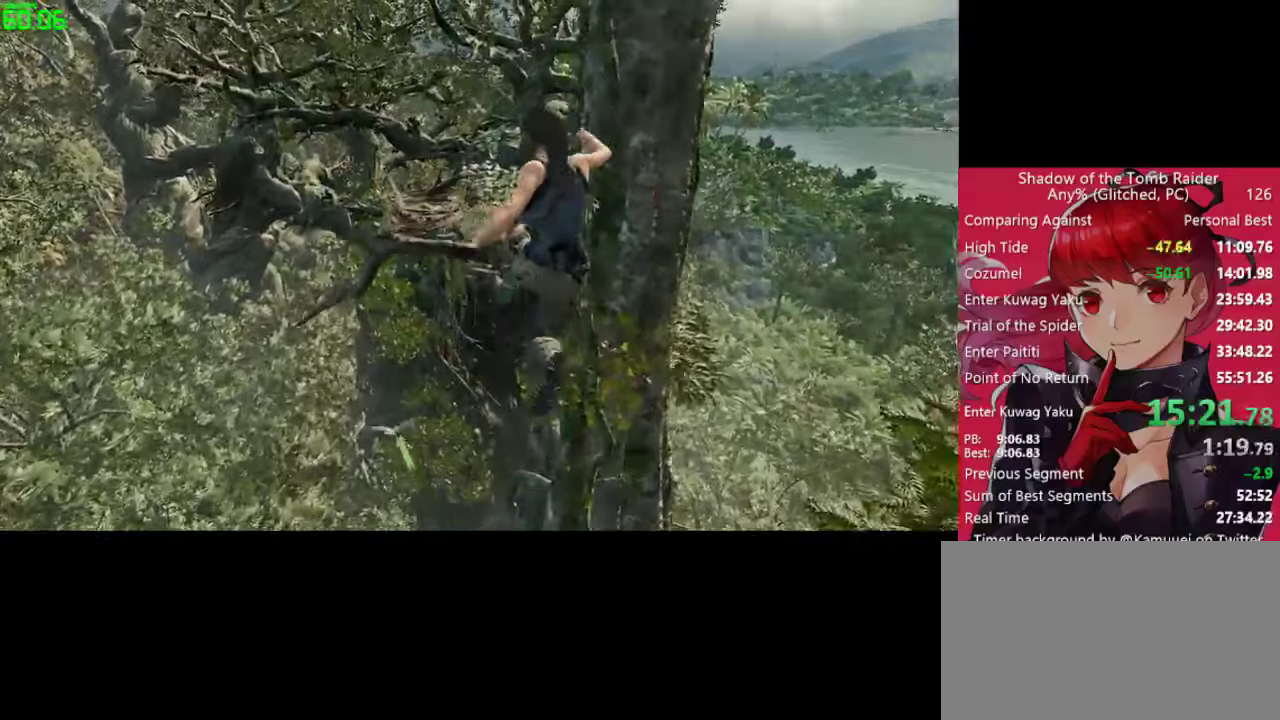
{"keys": ["e", "w"], "mouse": [], "mouse_move": "still", "events": [[50, "space", "down"], [150, "space", "up"], [416, "e", "down"]]}
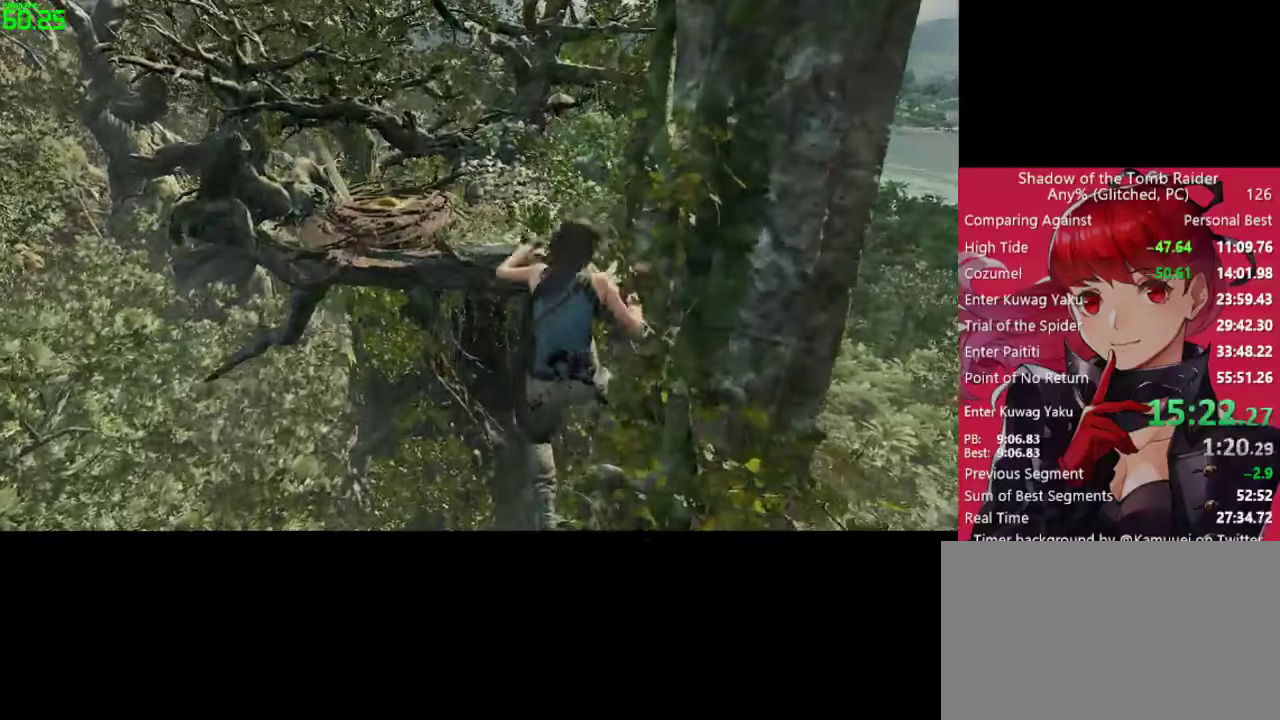
{"keys": ["w"], "mouse": [], "mouse_move": "still", "events": [[16, "e", "up"], [166, "space", "down"], [200, "space", "up"], [350, "space", "down"], [433, "space", "up"]]}
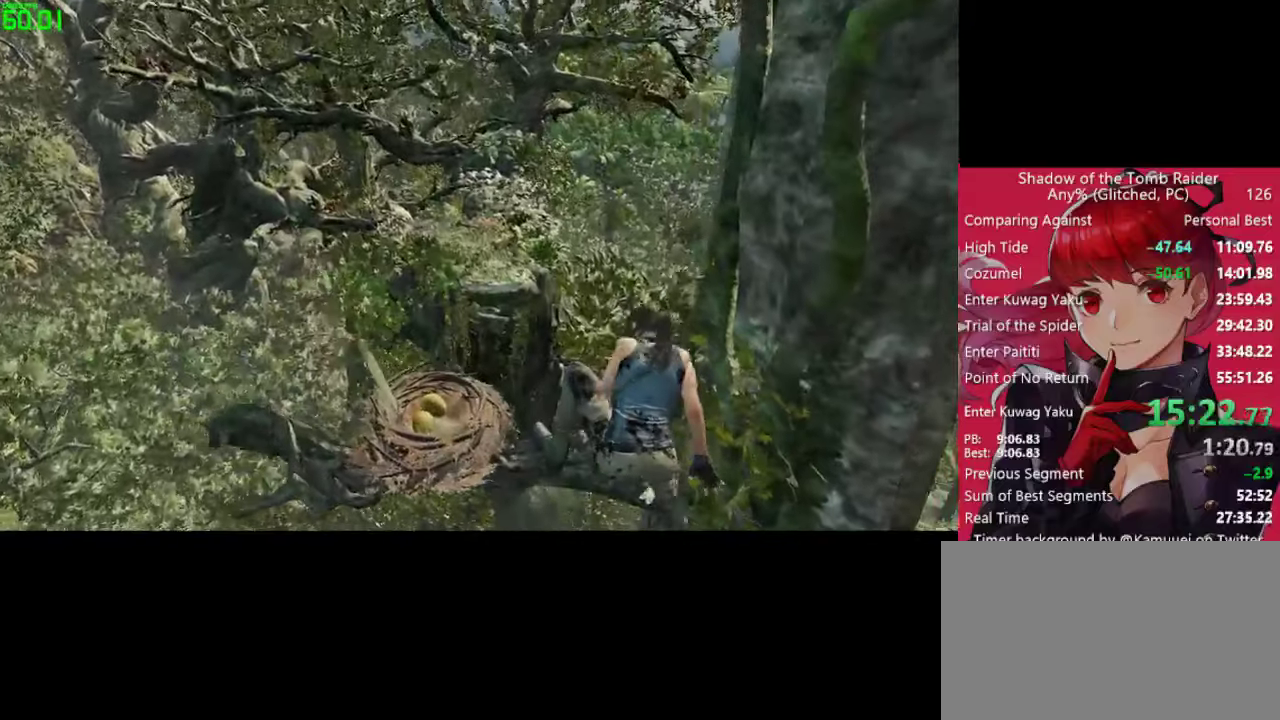
{"keys": ["w"], "mouse": [], "mouse_move": "still", "events": [[83, "space", "down"], [133, "space", "up"], [266, "space", "down"], [316, "space", "up"]]}